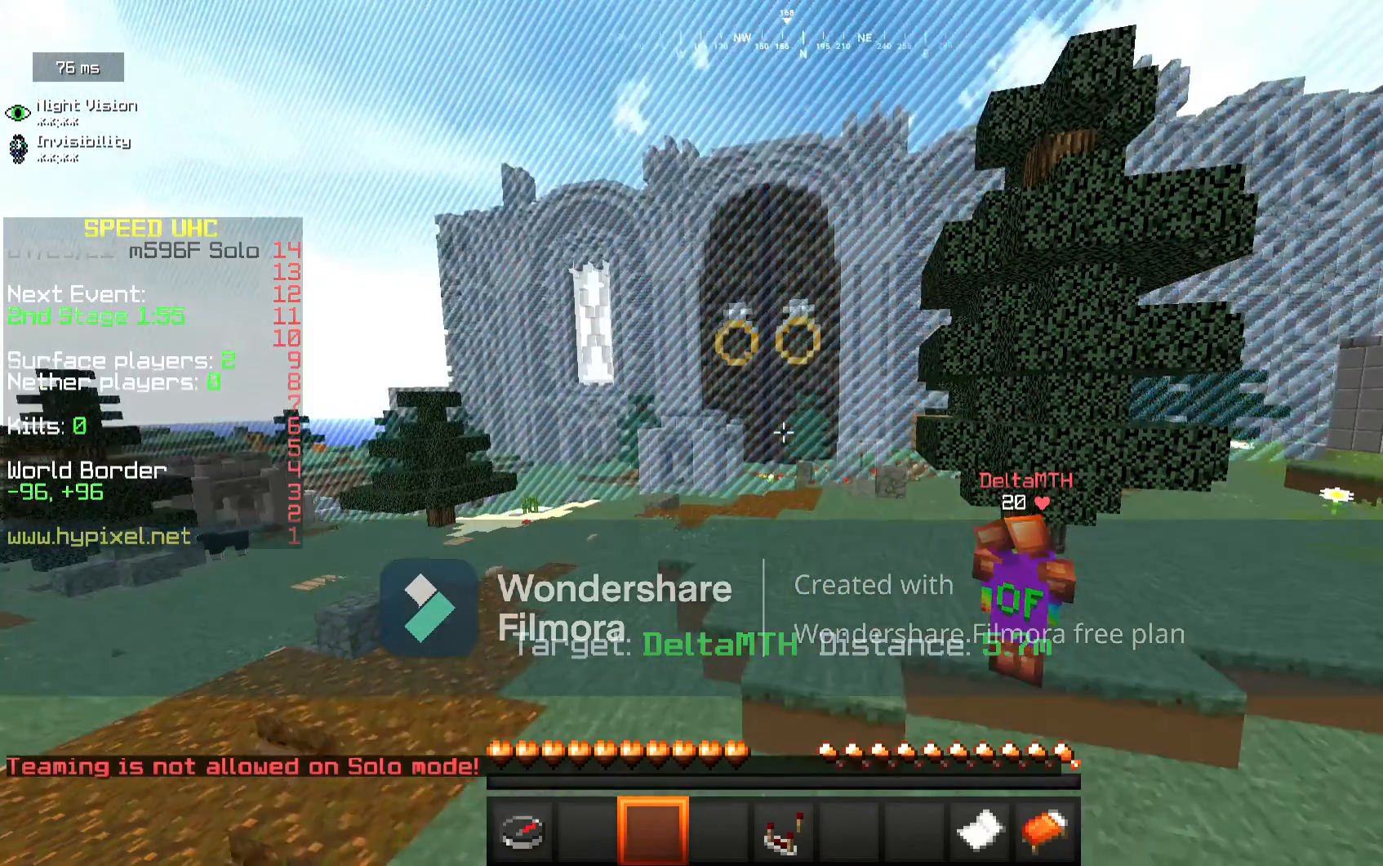
Gameplay with keyboard and mouse; each line is a JSON object with the keys and mouse buttons held at the frame after it. "events" lists presses ("down") and releases ("up") of "a", "d", "s", "w", "mouse_left" and "mouse_right" between this image and that frame as [ms after this image, input, new state], when the widget could be followed in between. "mouse_left", "mouse_right" = the "left", "right" buttons of the "mouse" list. No other keys are recorded. Fast repeated clicks can show as one long hold. Mouse movement is not recorded.
{"keys": ["a", "w"], "mouse": [], "events": [[33, "w", "down"], [217, "w", "up"], [300, "w", "down"], [400, "a", "down"]]}
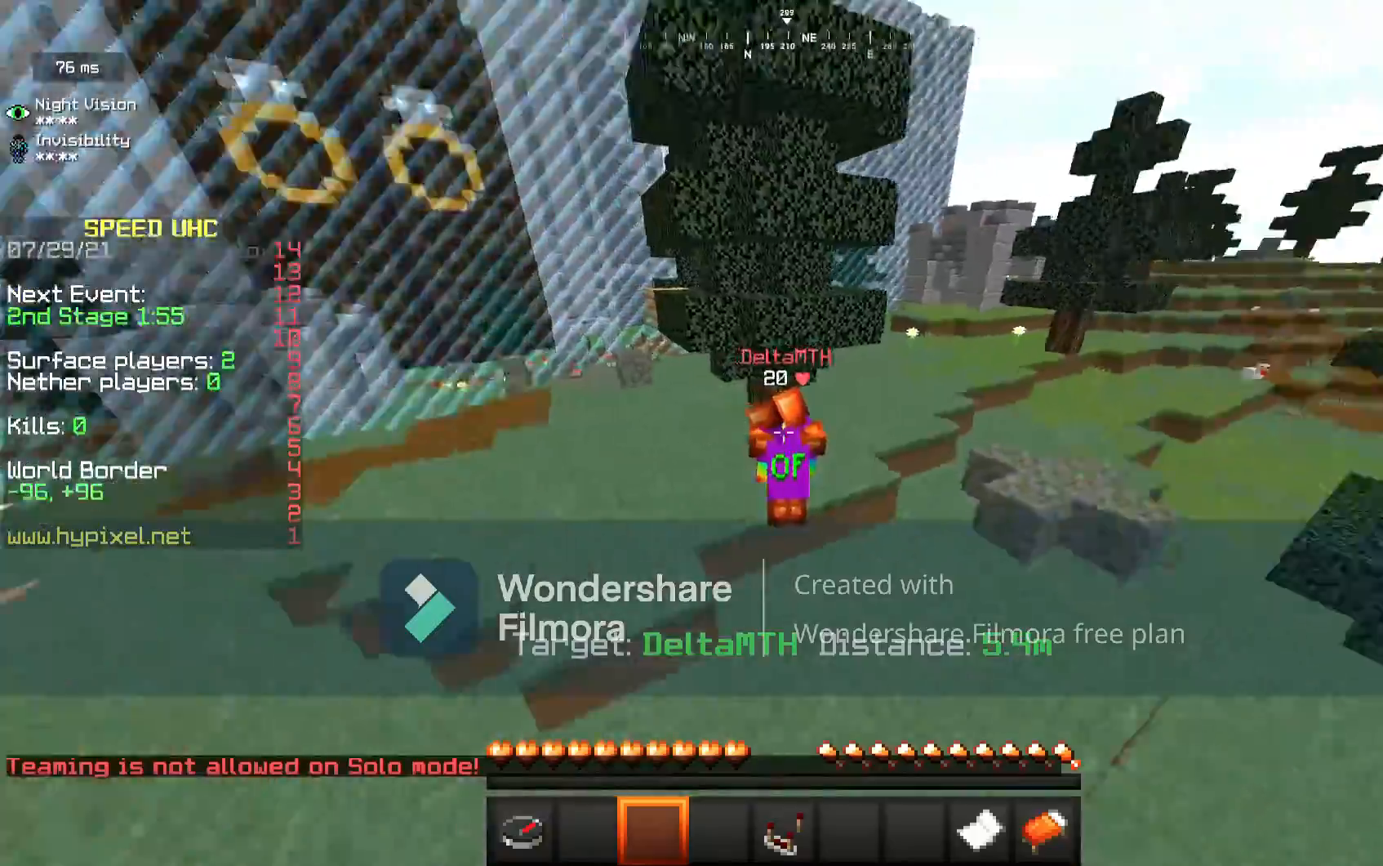
{"keys": ["a"], "mouse": [], "events": [[117, "a", "up"], [217, "w", "up"], [417, "a", "down"]]}
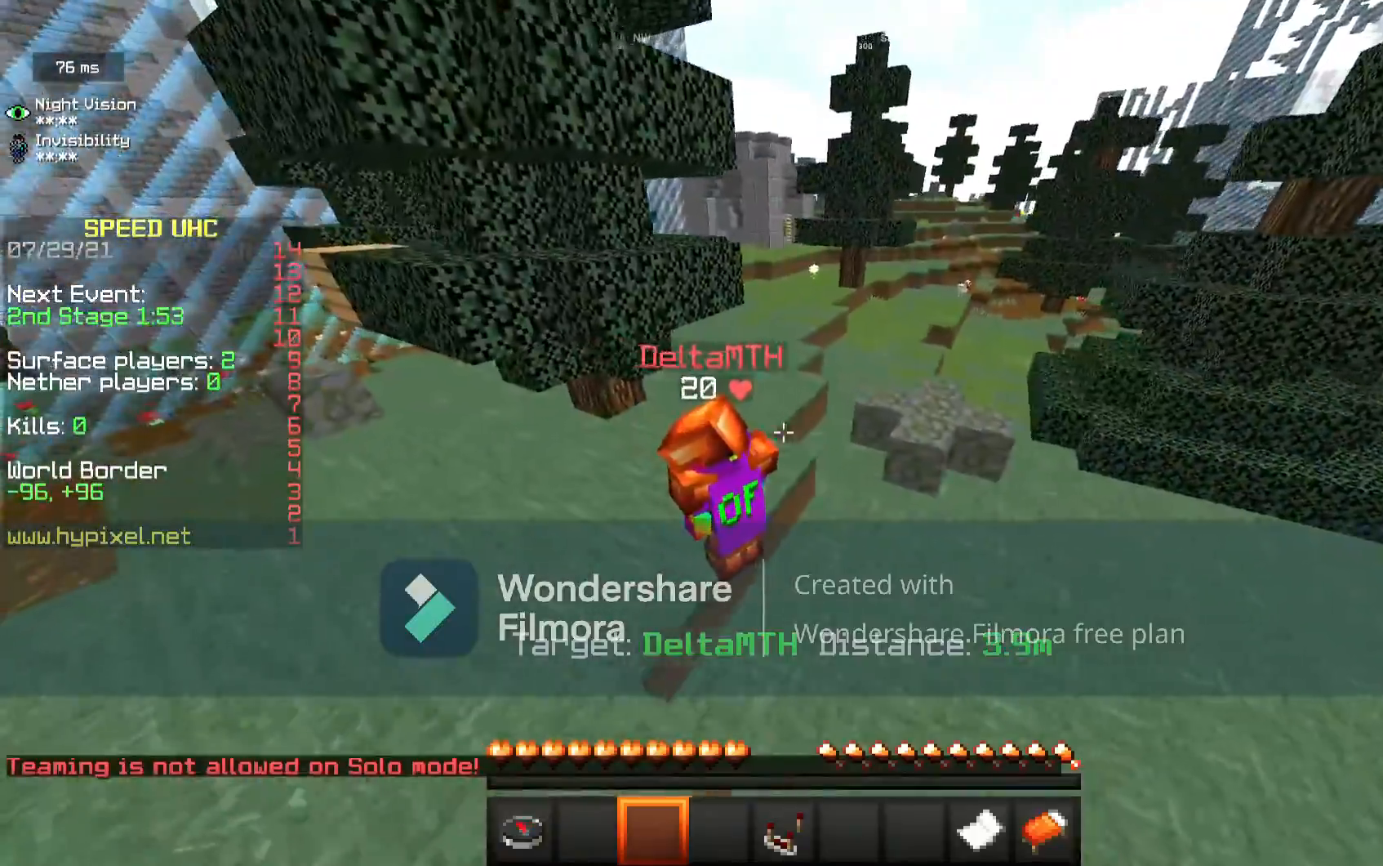
{"keys": ["a", "w"], "mouse": [], "events": [[350, "w", "down"]]}
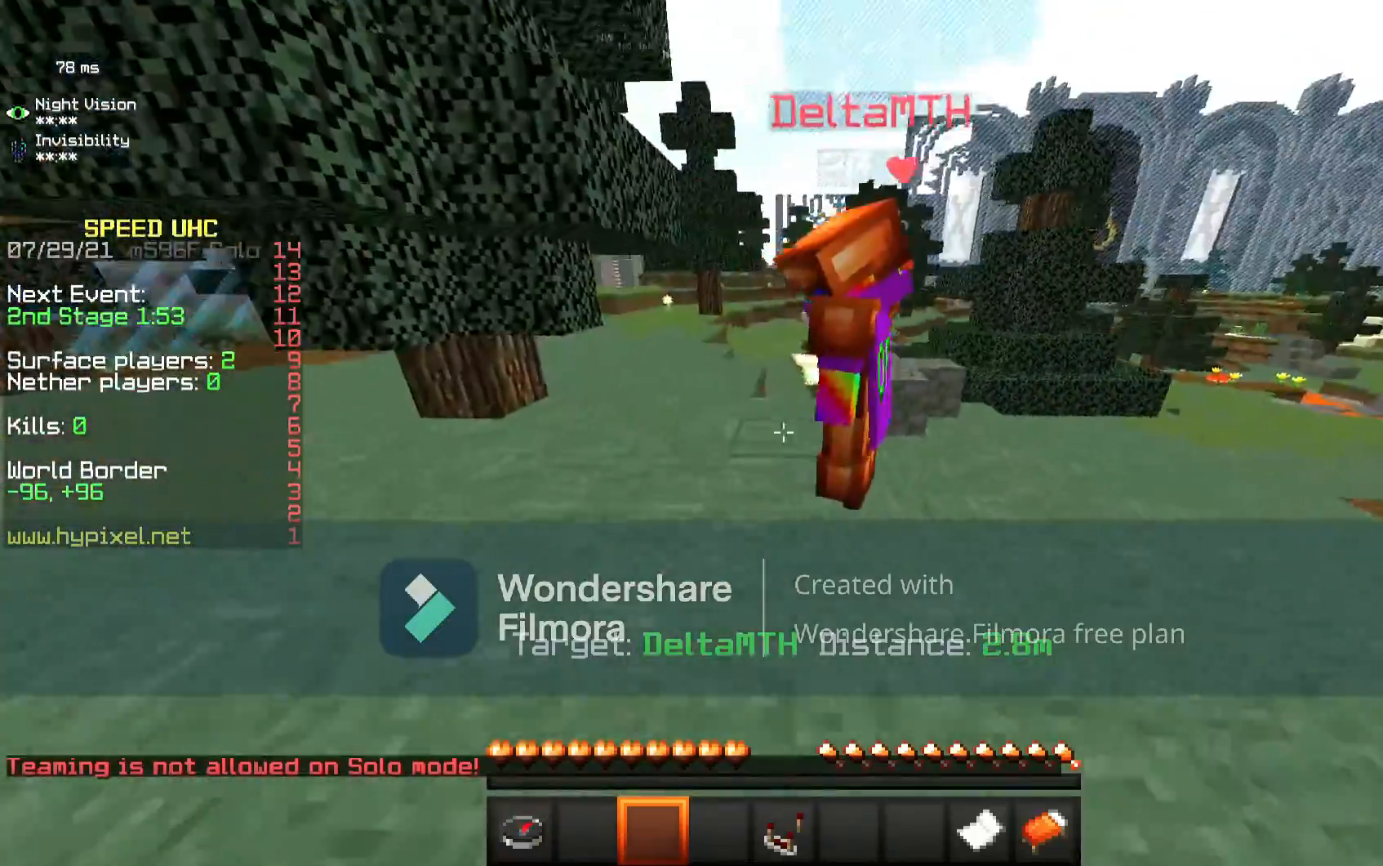
{"keys": ["w"], "mouse": [], "events": [[433, "a", "up"]]}
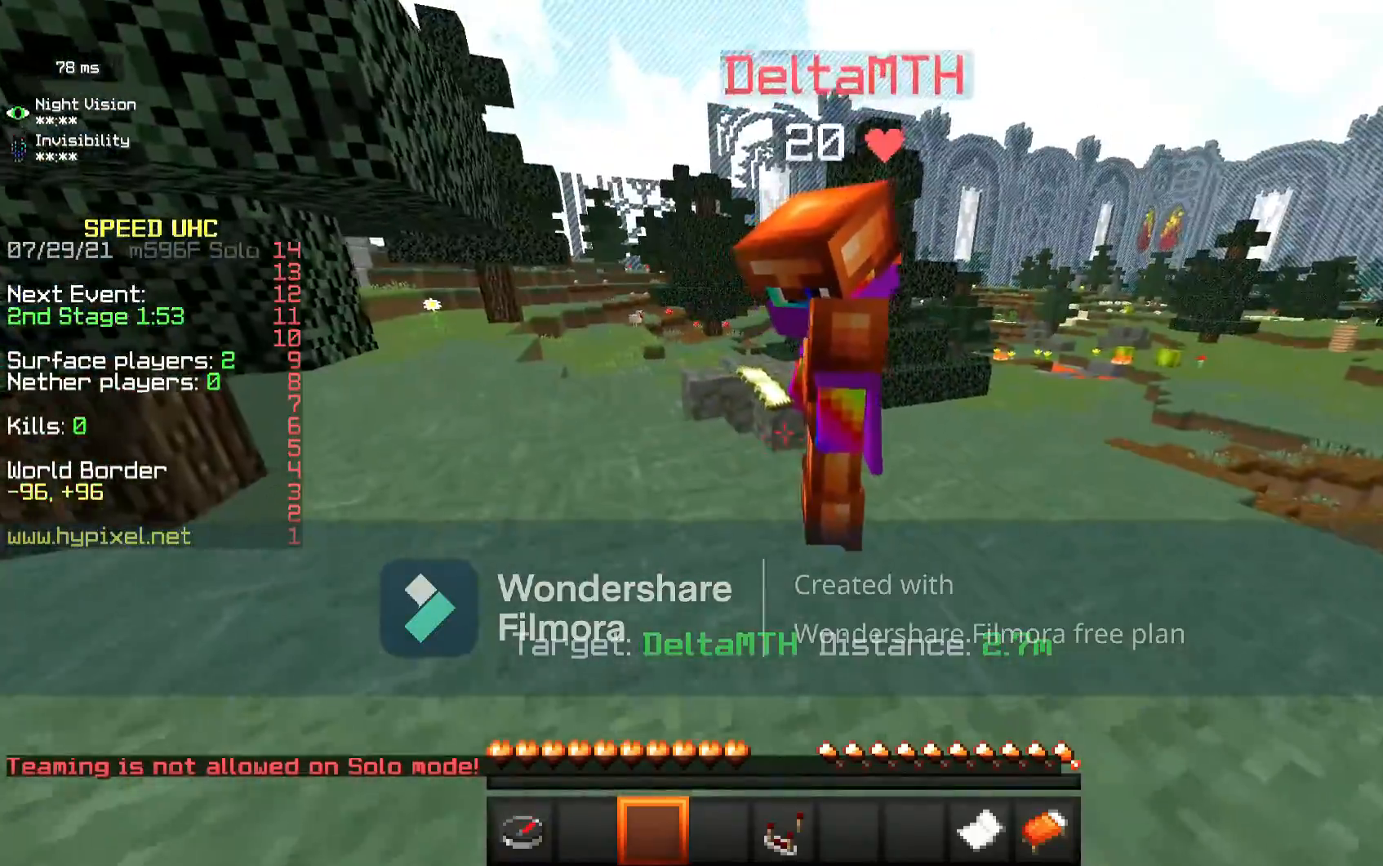
{"keys": ["w"], "mouse": [], "events": []}
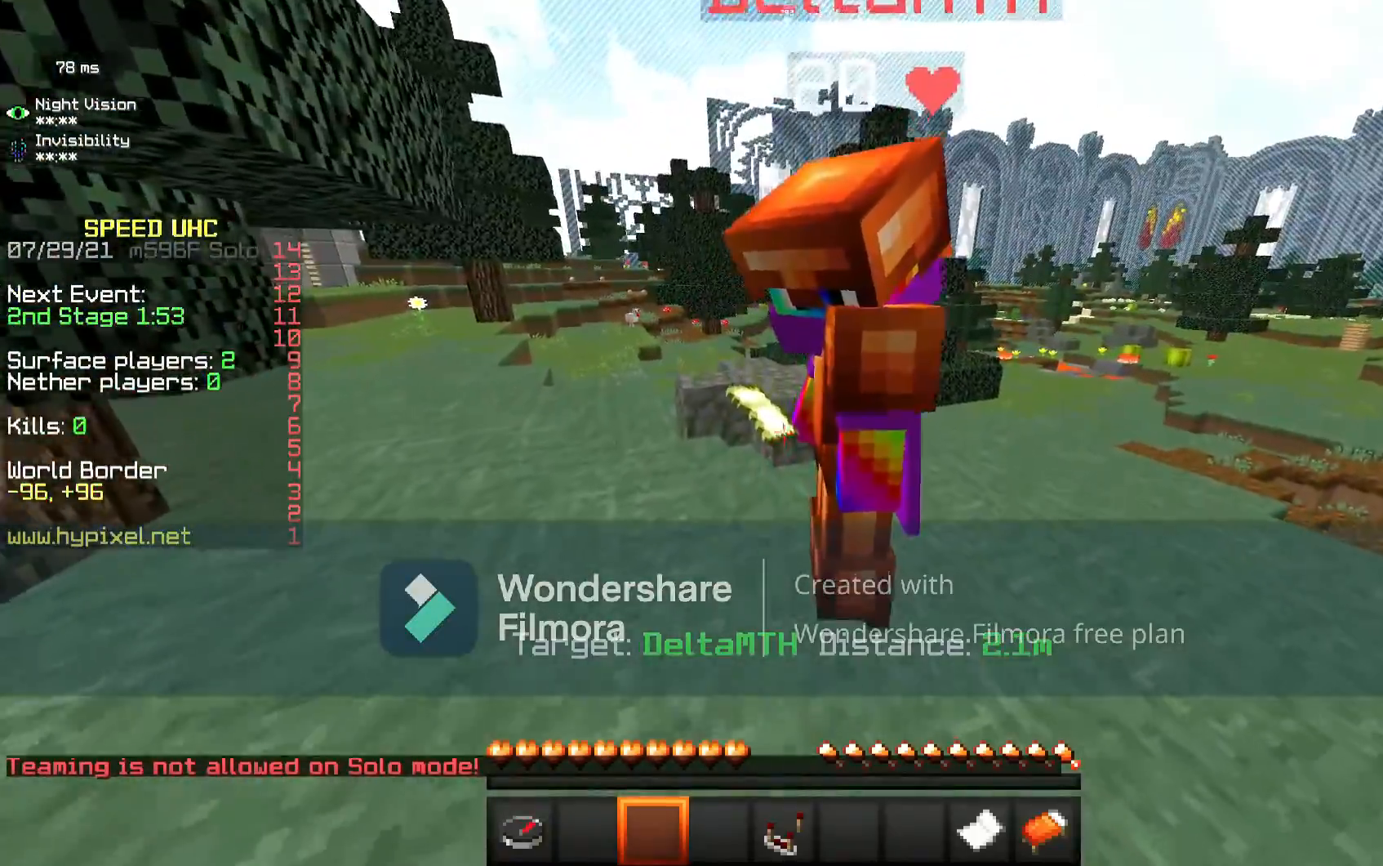
{"keys": [], "mouse": [], "events": [[467, "w", "up"]]}
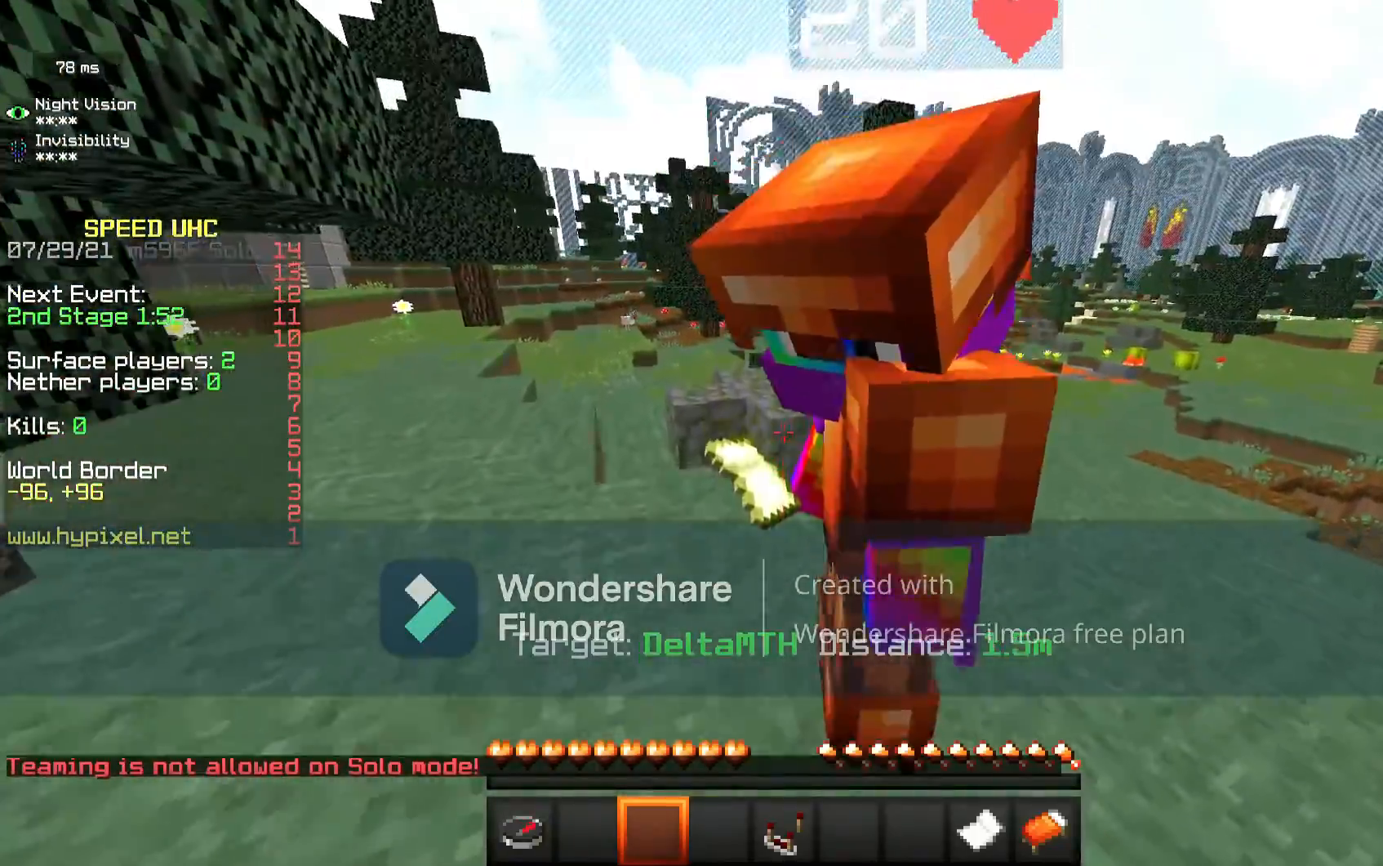
{"keys": ["w"], "mouse": [], "events": [[133, "w", "down"], [233, "w", "up"], [283, "w", "down"]]}
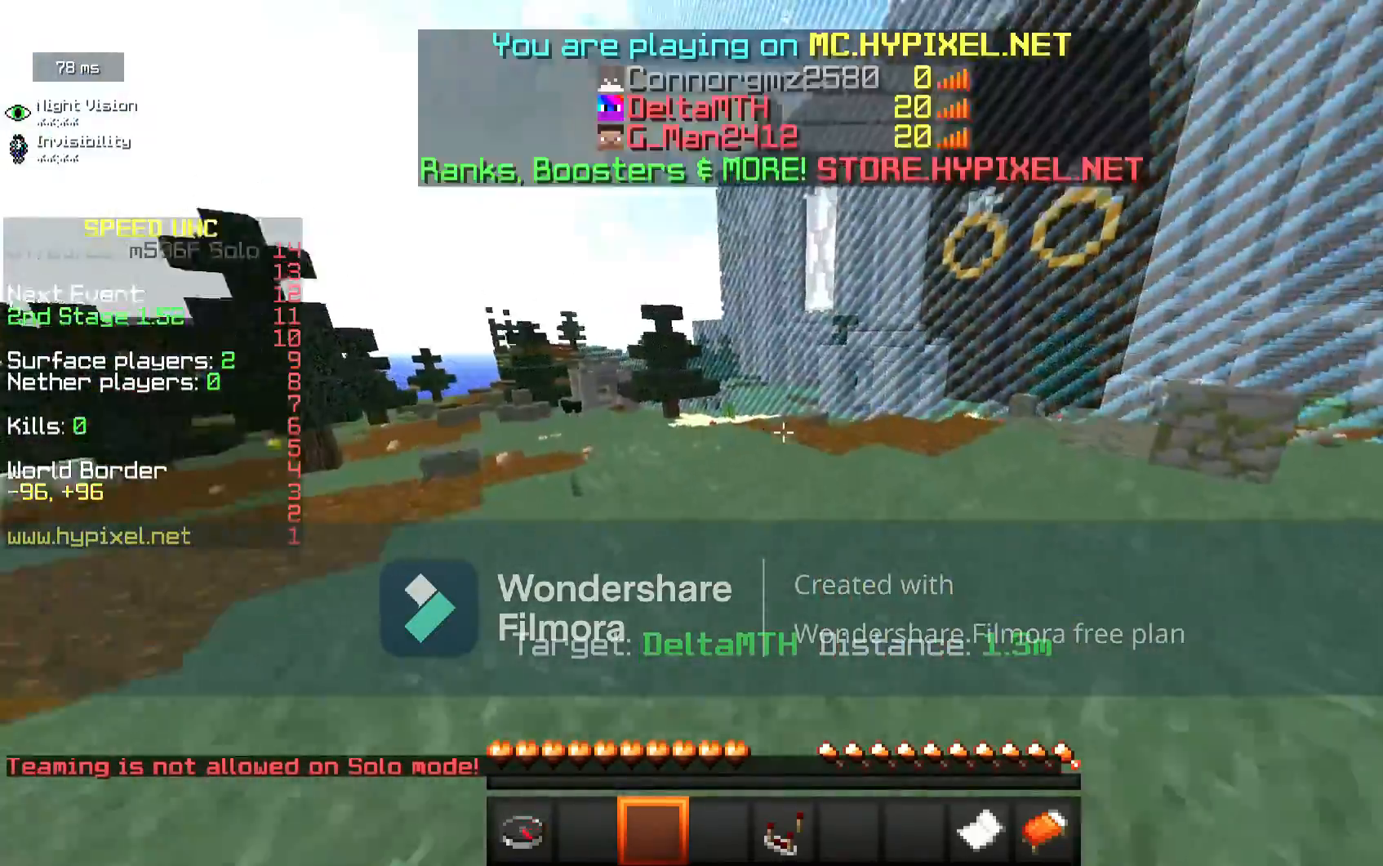
{"keys": ["d", "w"], "mouse": [], "events": [[450, "d", "down"]]}
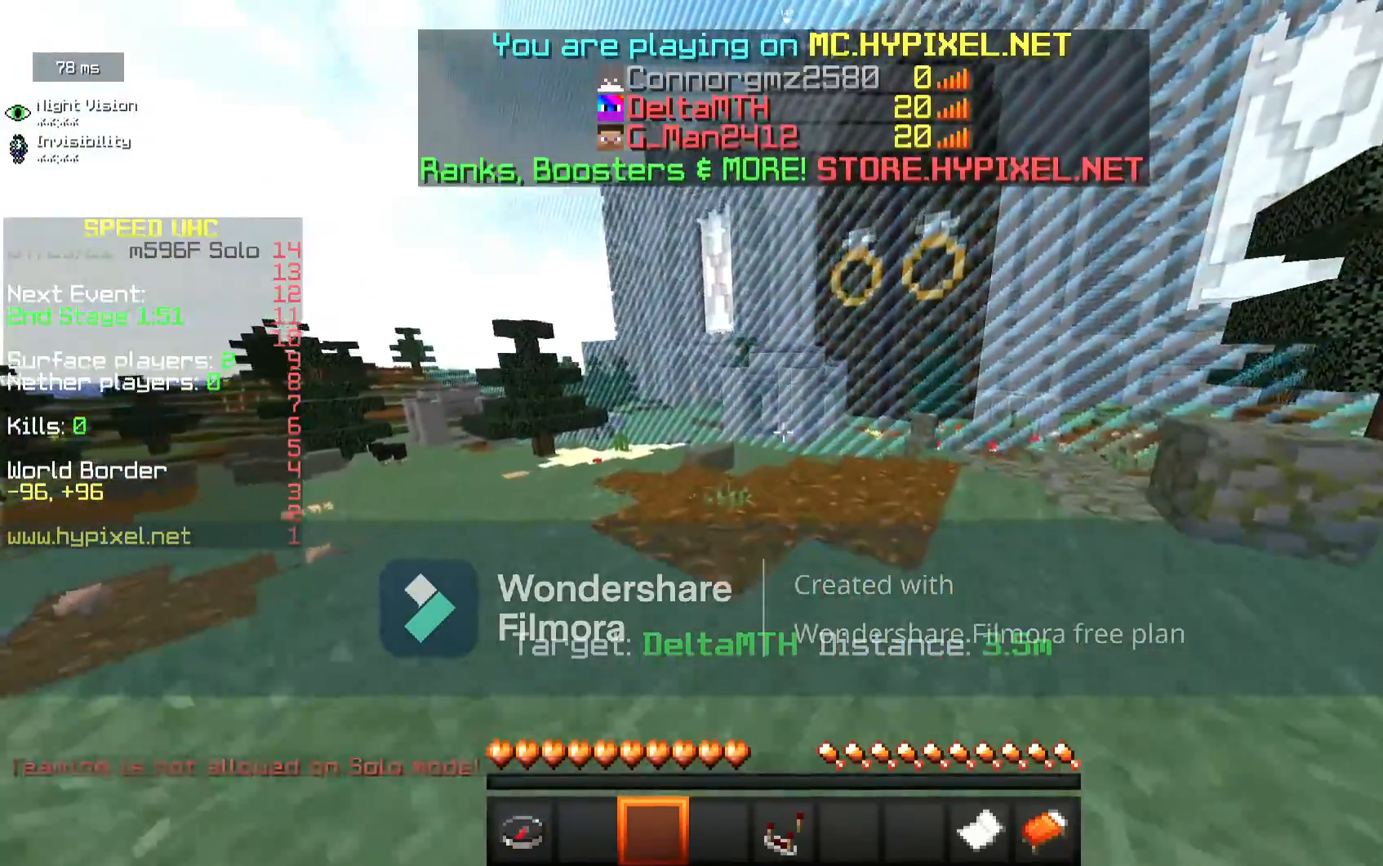
{"keys": ["w"], "mouse": [], "events": [[183, "d", "up"]]}
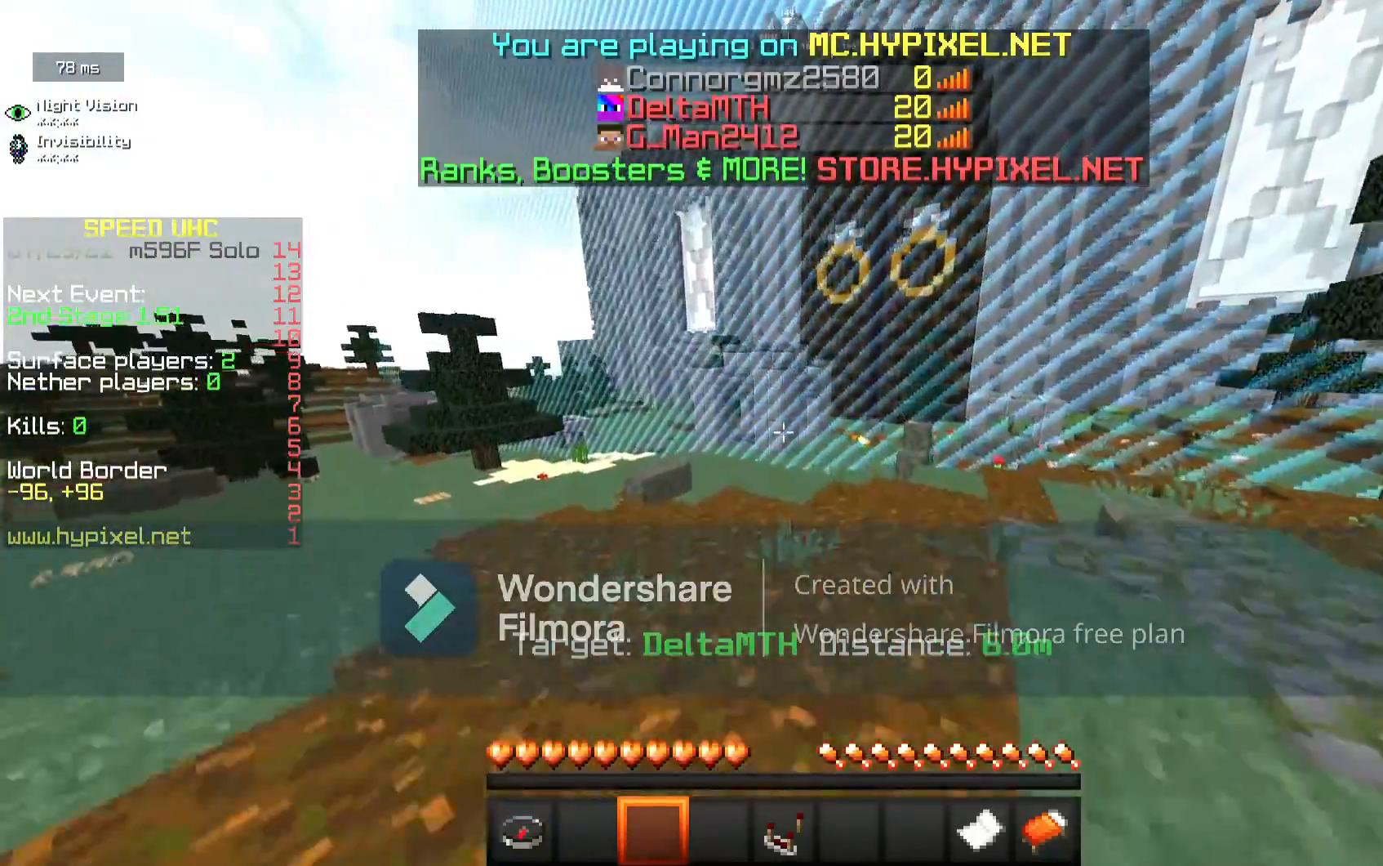
{"keys": ["w"], "mouse": [], "events": []}
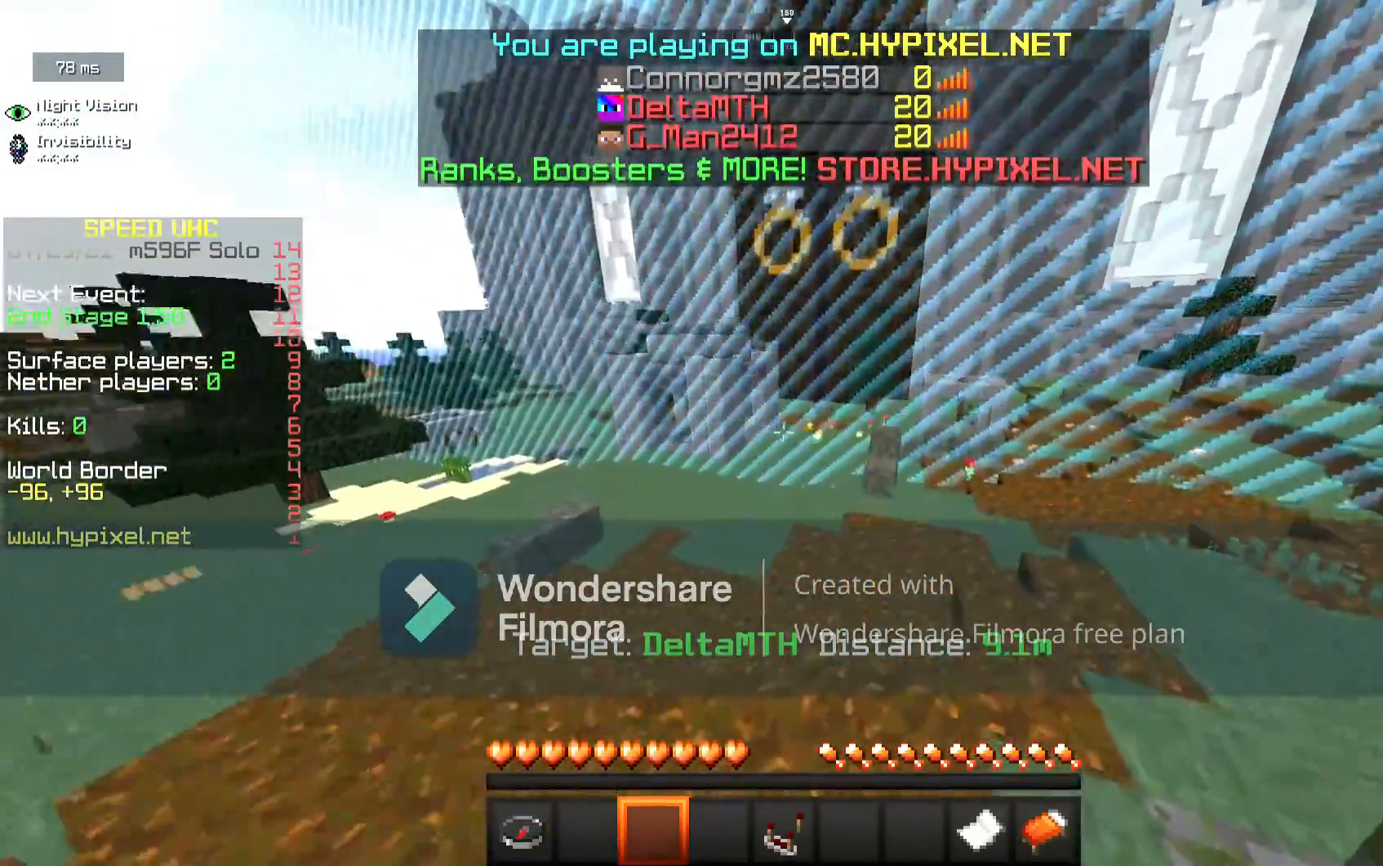
{"keys": ["w"], "mouse": [], "events": []}
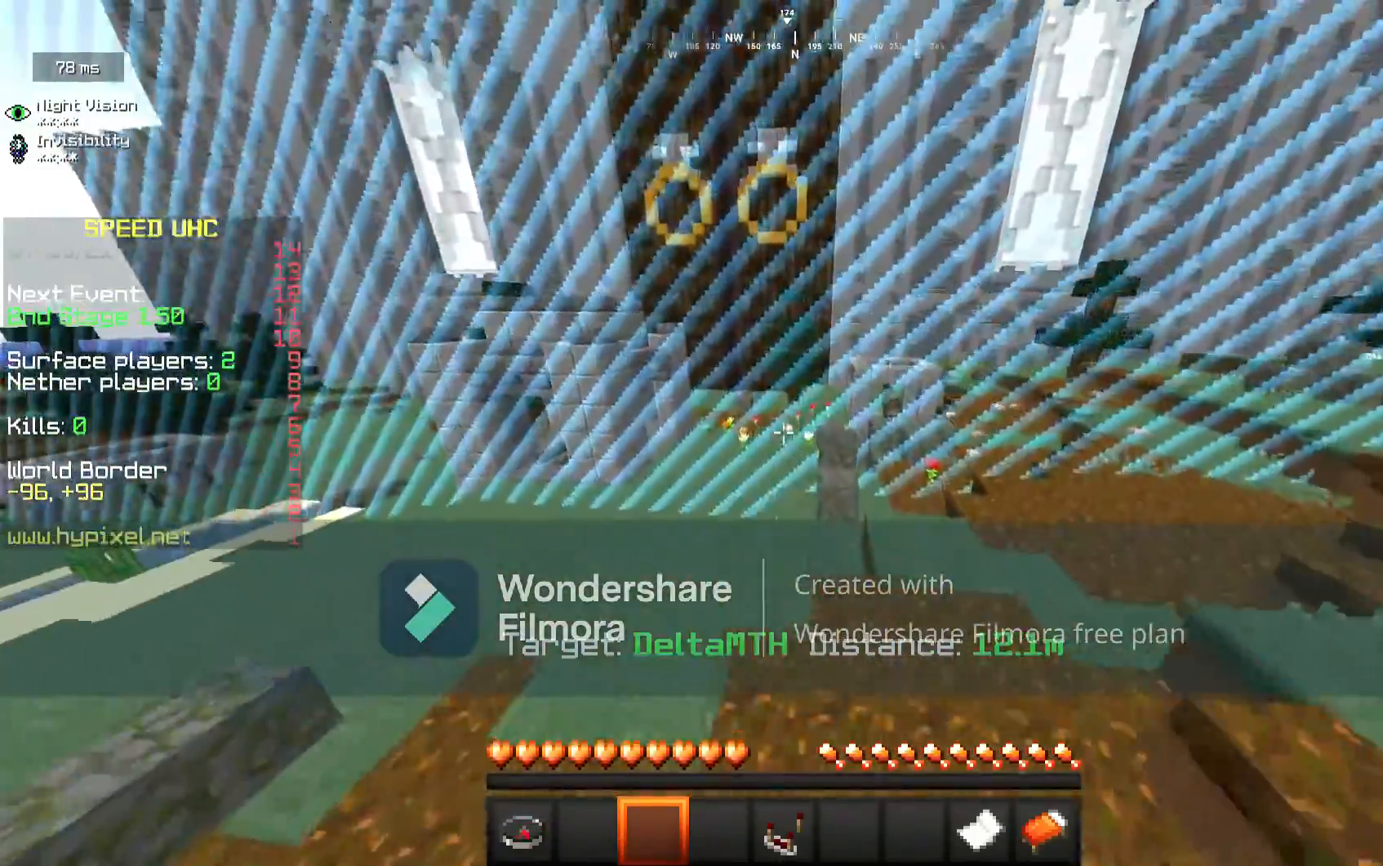
{"keys": ["w"], "mouse": [], "events": []}
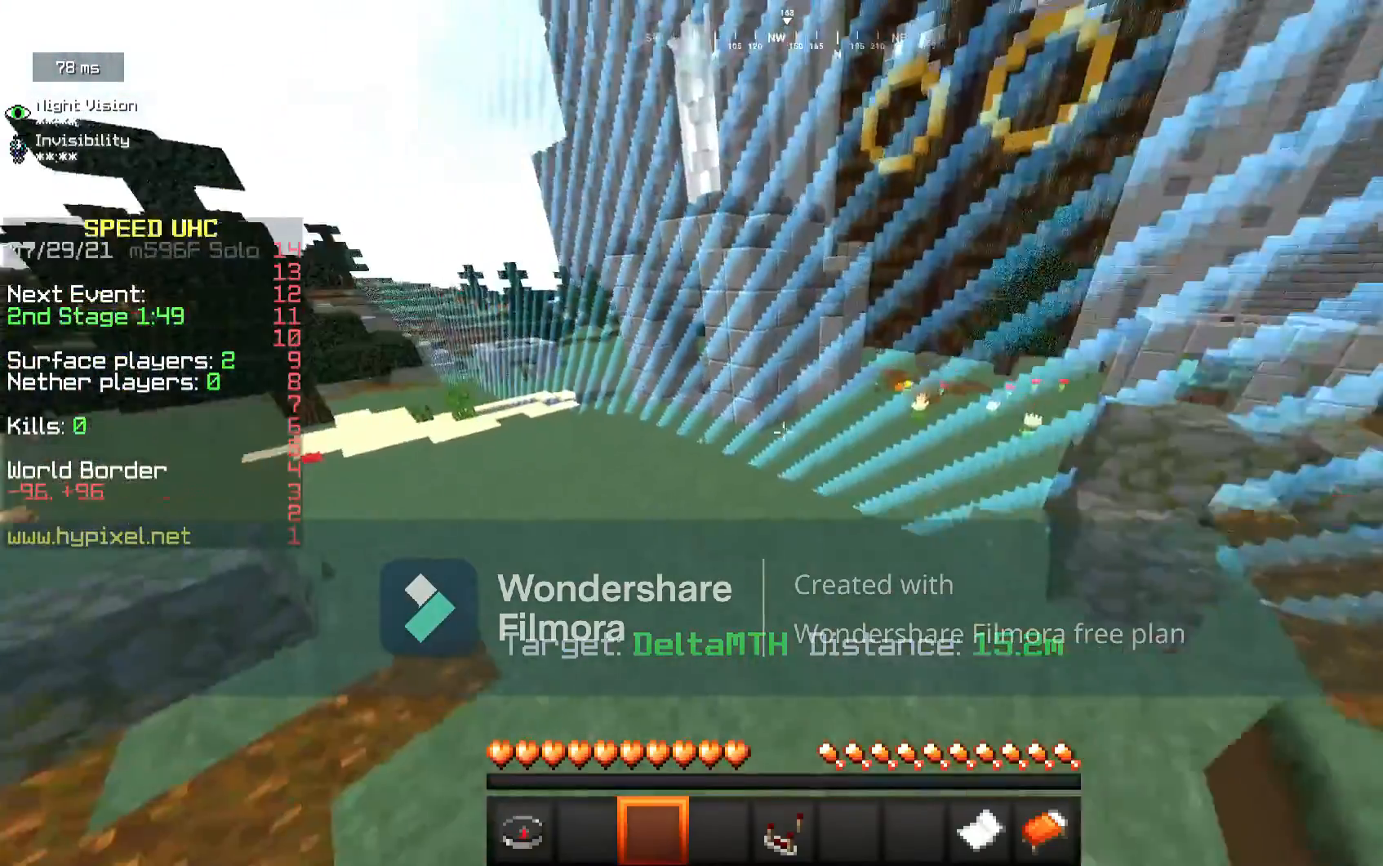
{"keys": ["w"], "mouse": [], "events": []}
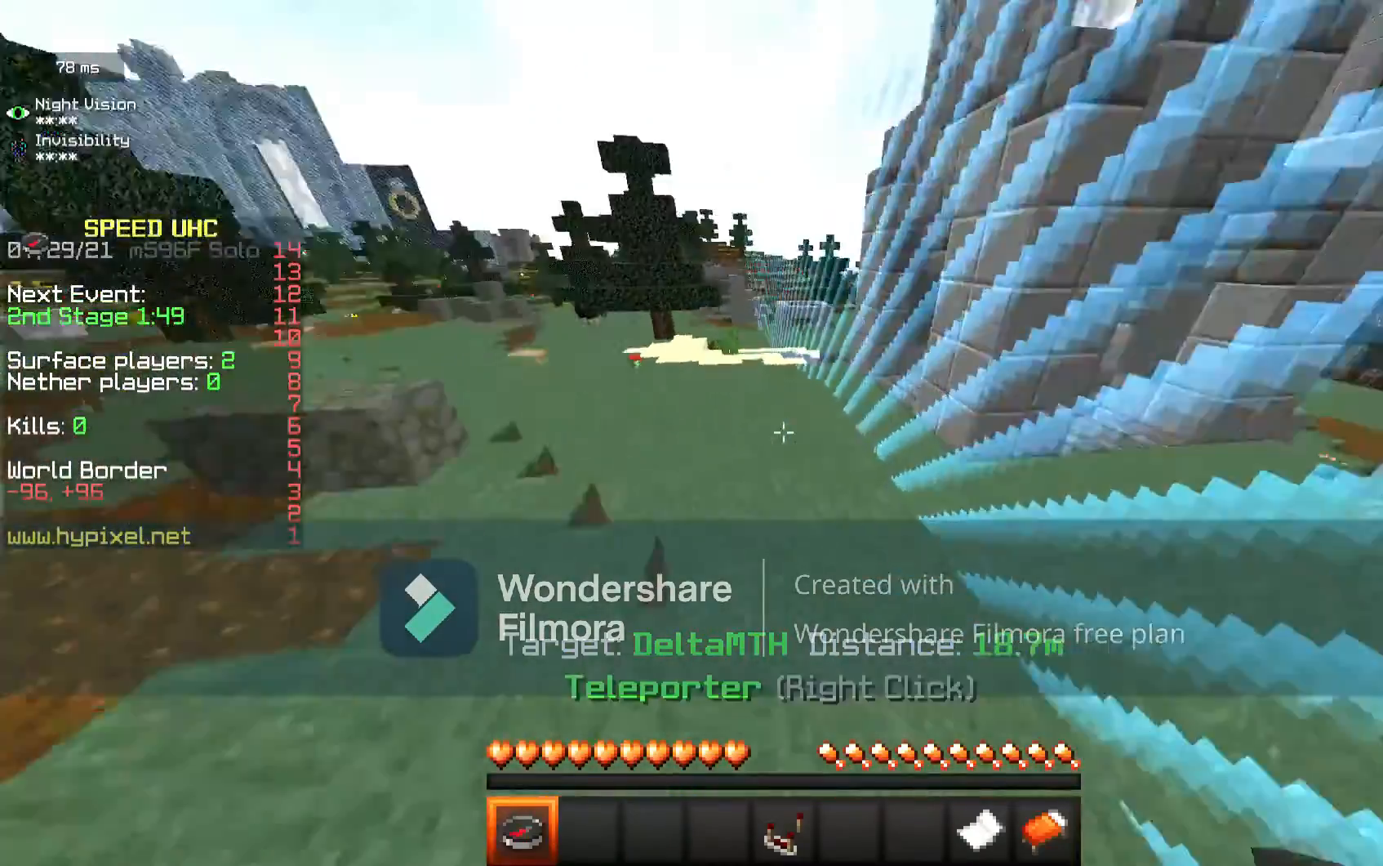
{"keys": ["w"], "mouse": ["right"], "events": [[17, "w", "up"], [367, "w", "down"], [400, "mouse_right", "down"]]}
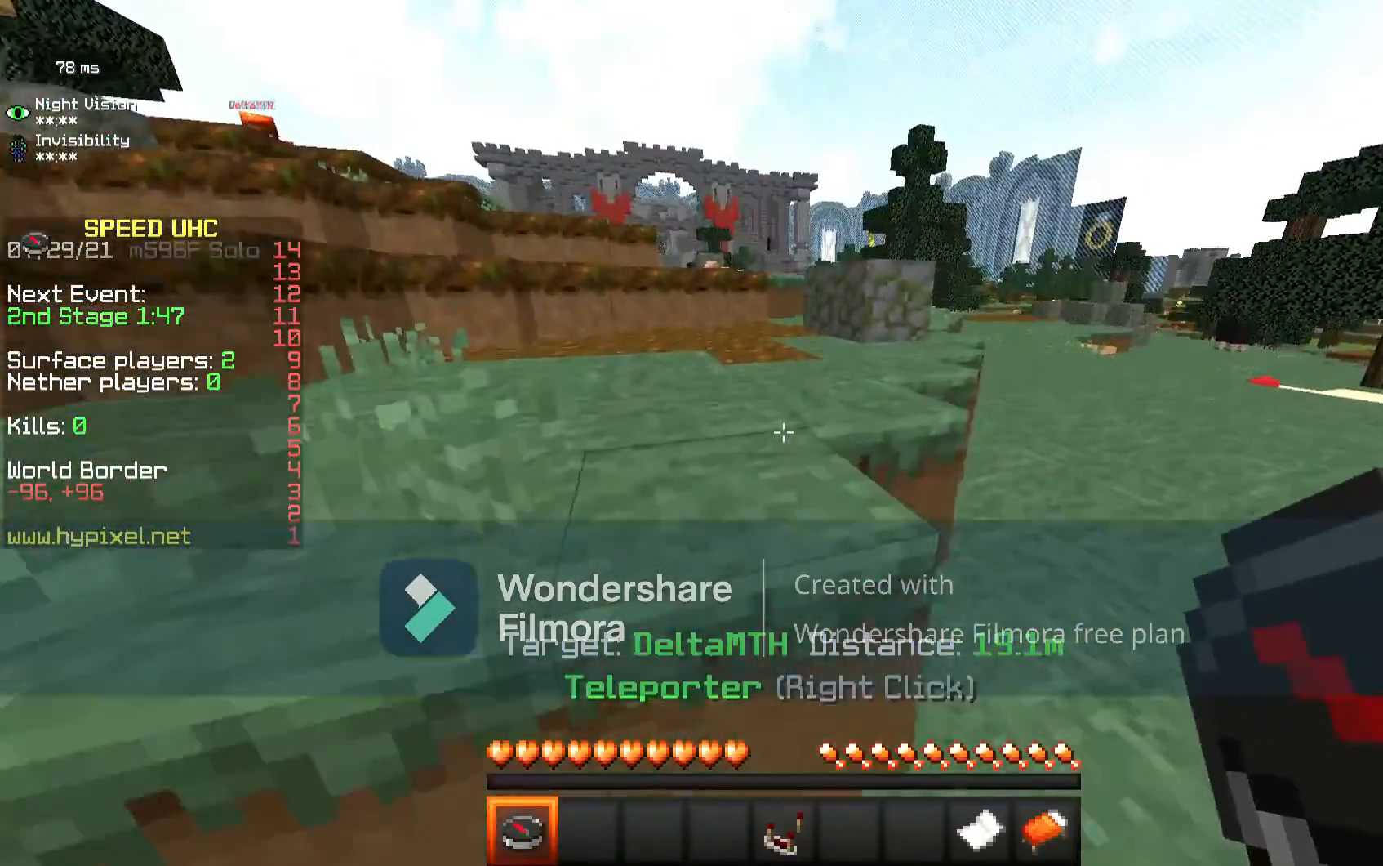
{"keys": [], "mouse": [], "events": [[33, "mouse_right", "up"], [117, "w", "up"]]}
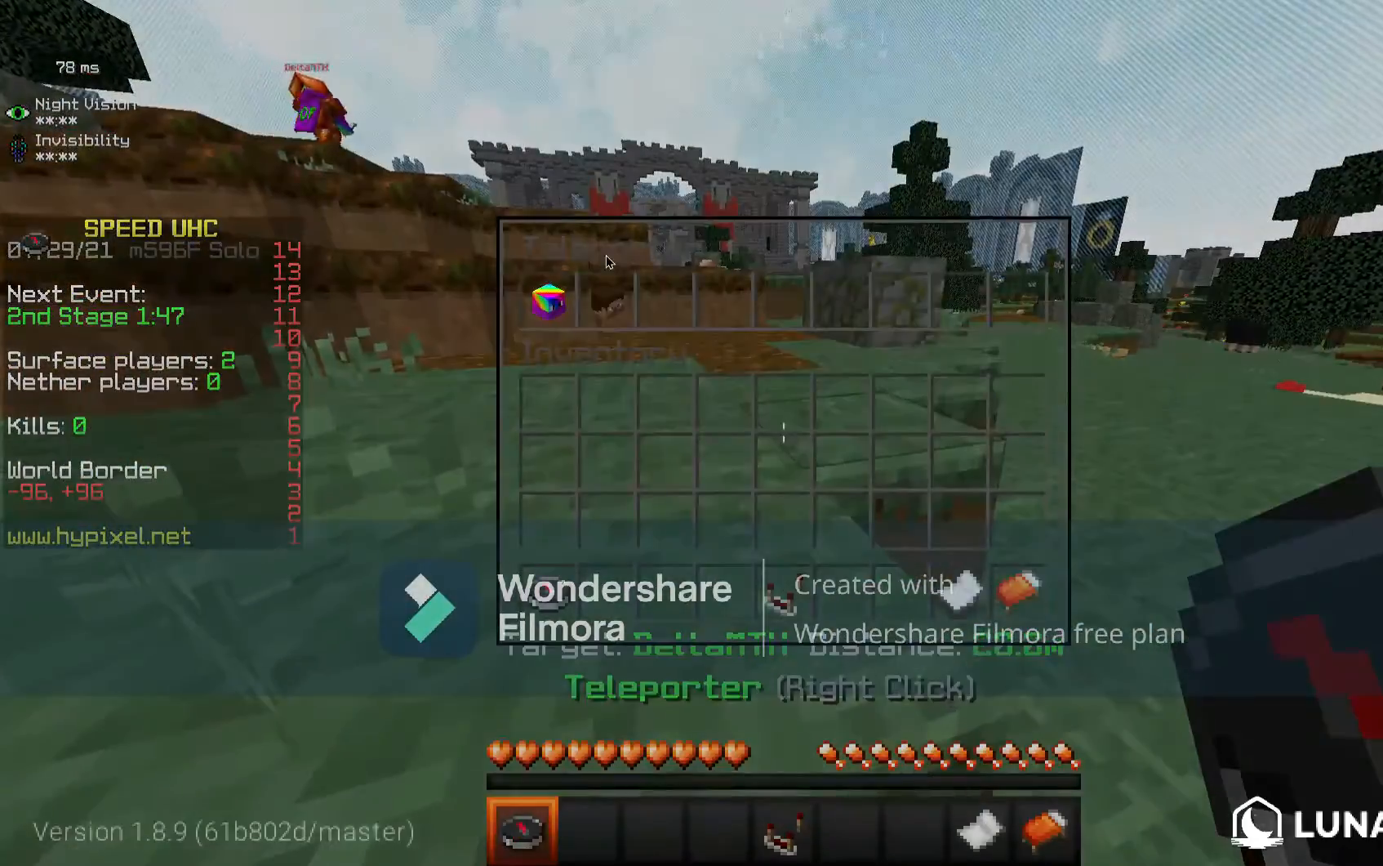
{"keys": [], "mouse": [], "events": []}
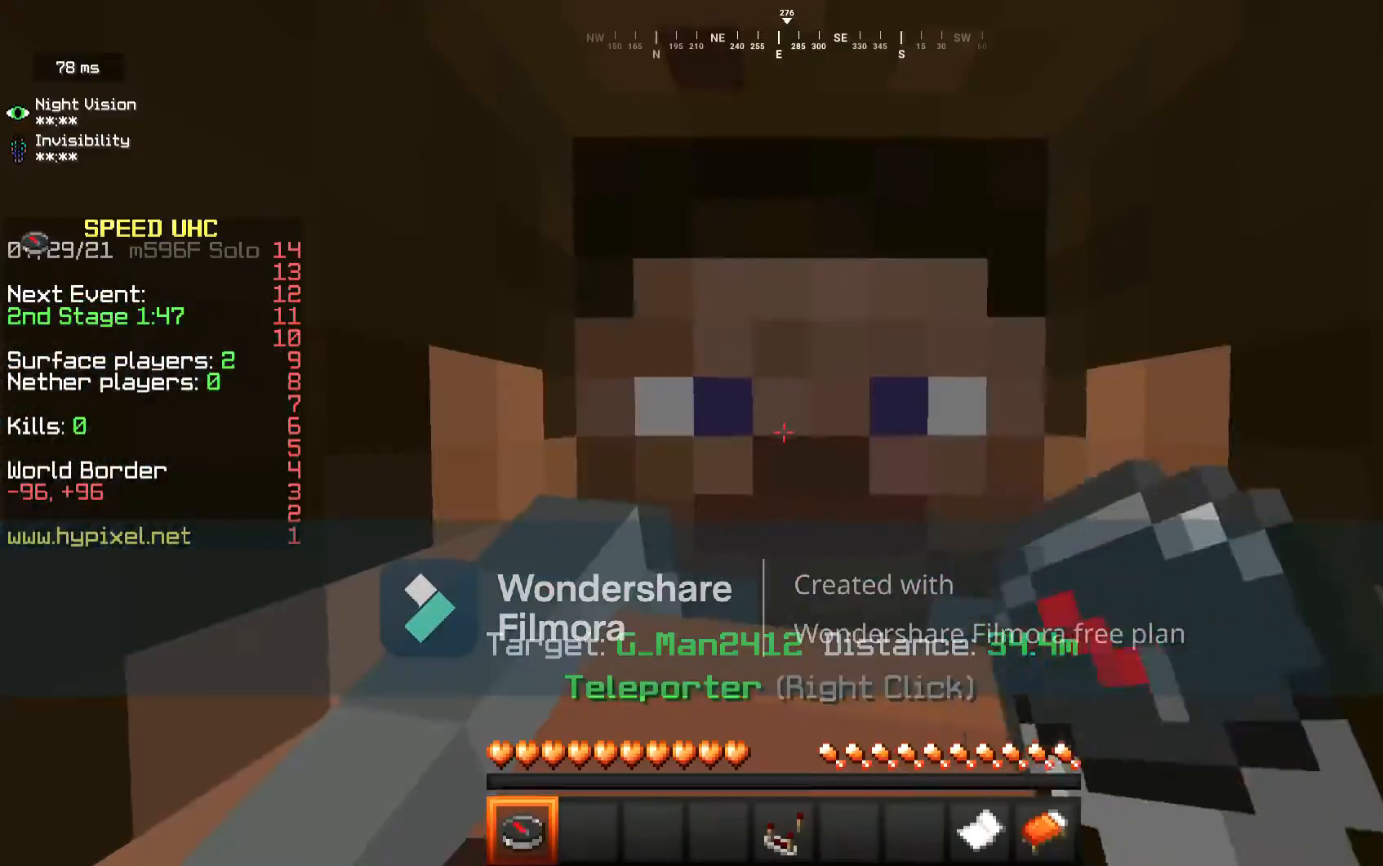
{"keys": [], "mouse": [], "events": []}
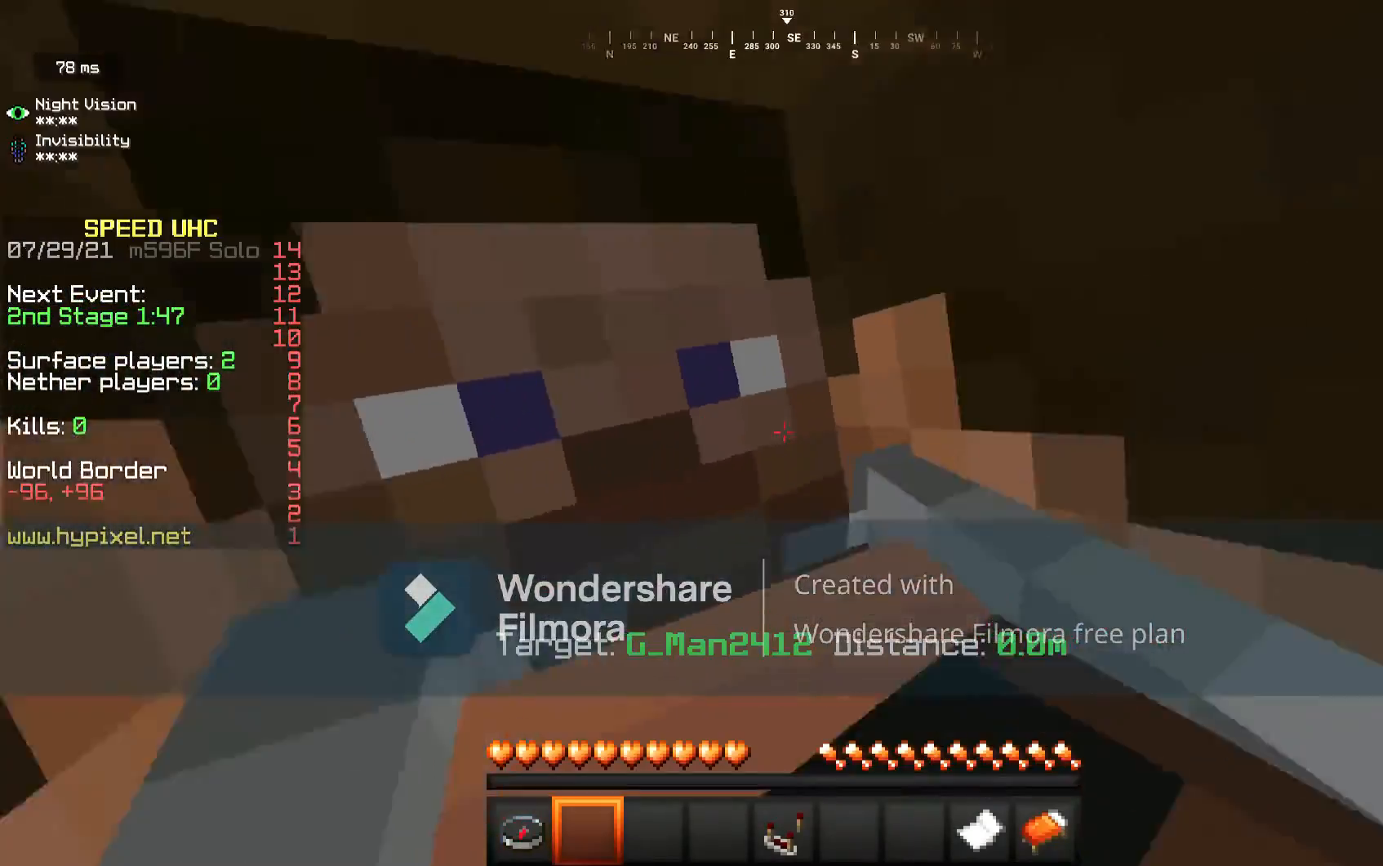
{"keys": ["a", "s"], "mouse": [], "events": [[17, "s", "down"], [50, "a", "down"]]}
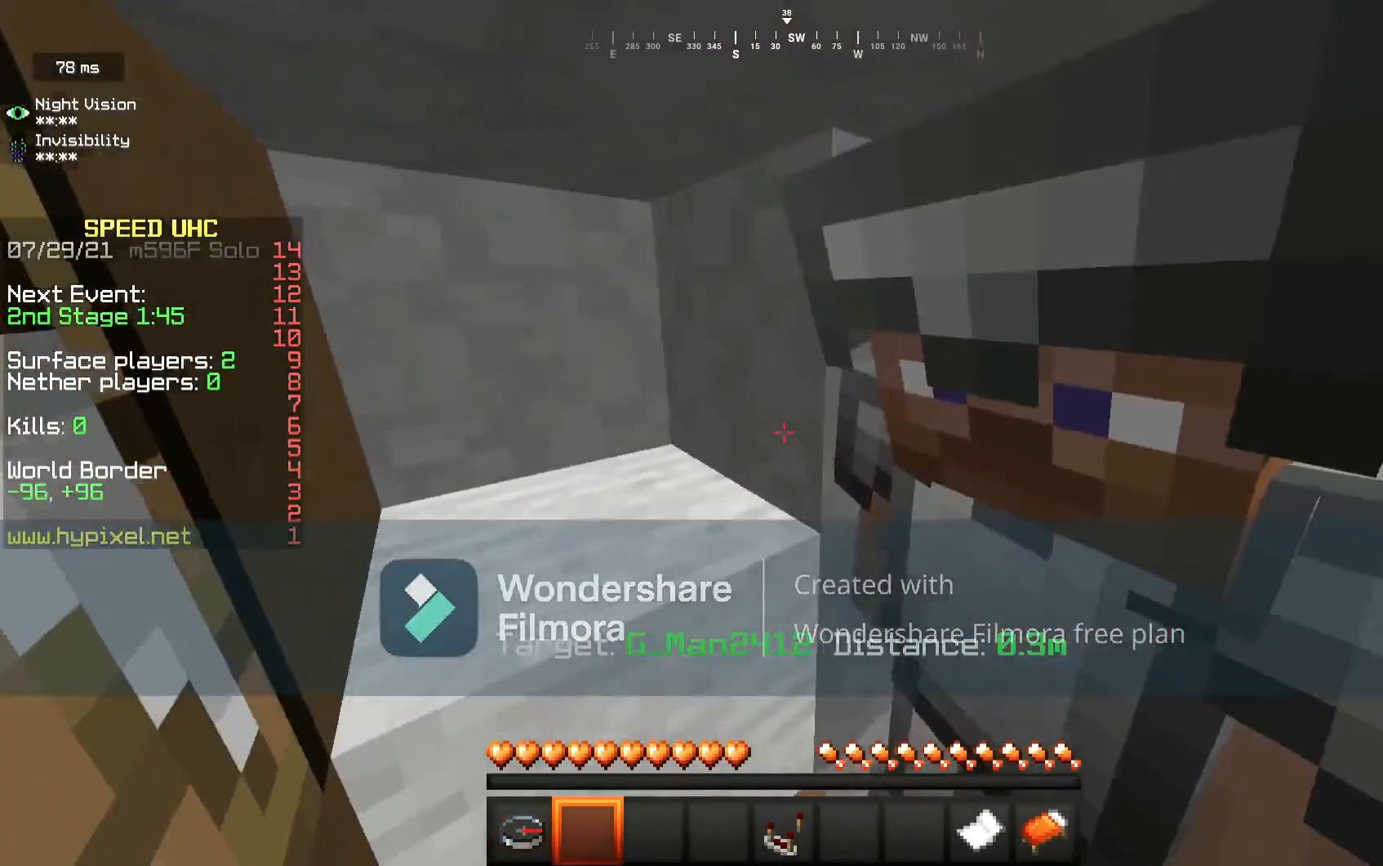
{"keys": [], "mouse": [], "events": [[67, "a", "up"], [200, "s", "up"]]}
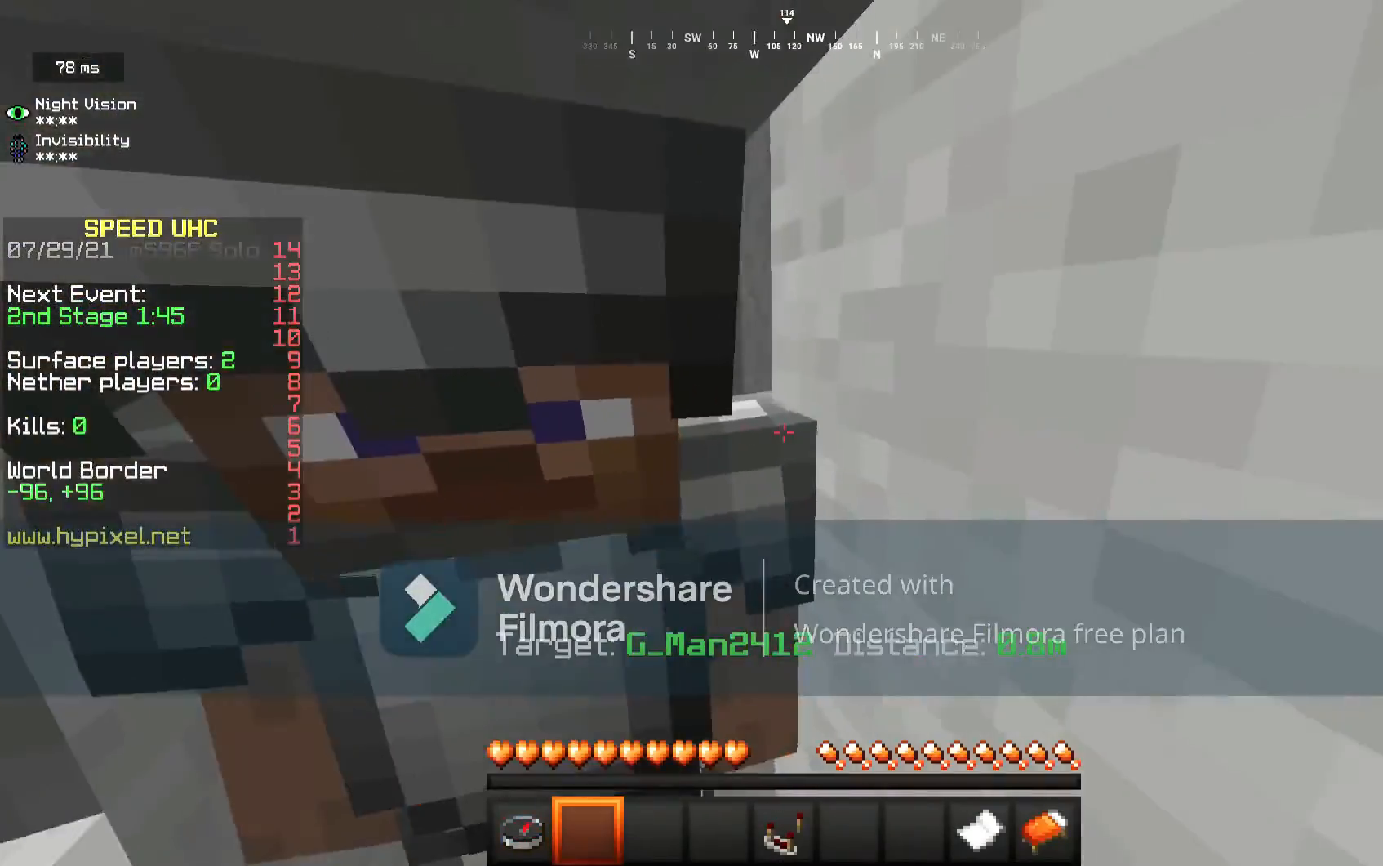
{"keys": ["d", "w"], "mouse": [], "events": [[17, "w", "down"], [433, "d", "down"]]}
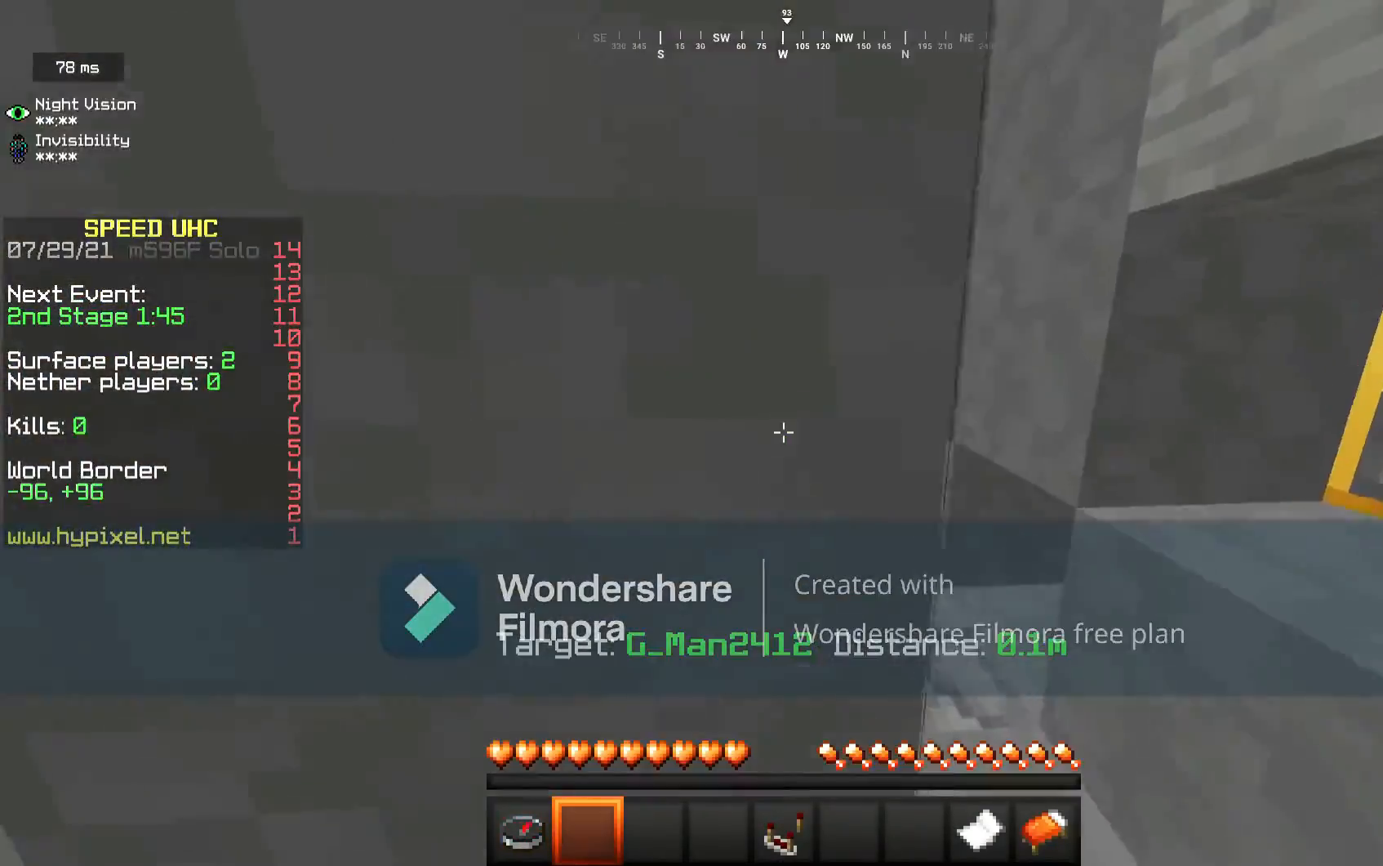
{"keys": ["d"], "mouse": [], "events": [[67, "w", "up"], [100, "d", "up"], [283, "d", "down"]]}
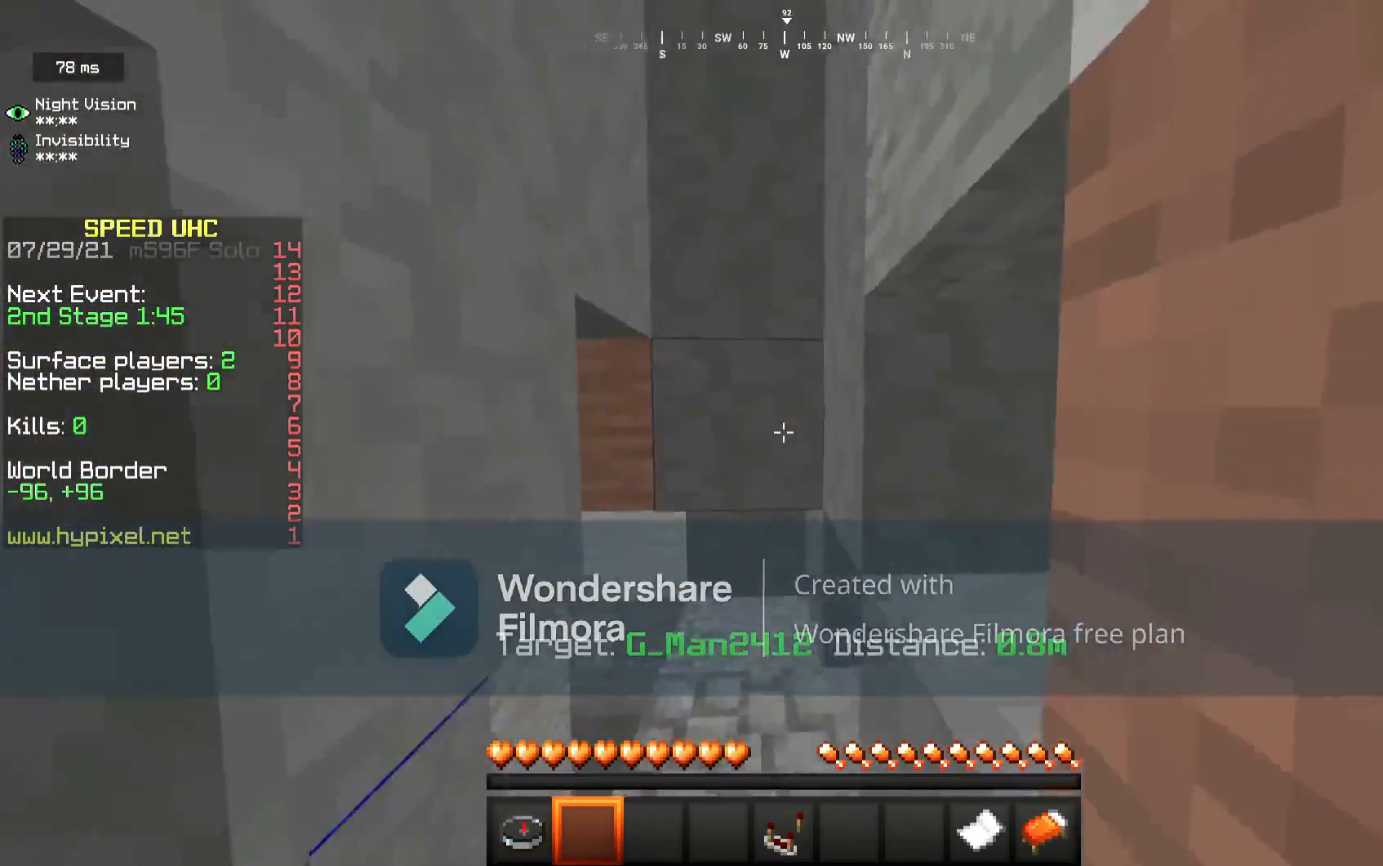
{"keys": ["d"], "mouse": [], "events": [[50, "d", "up"], [383, "d", "down"]]}
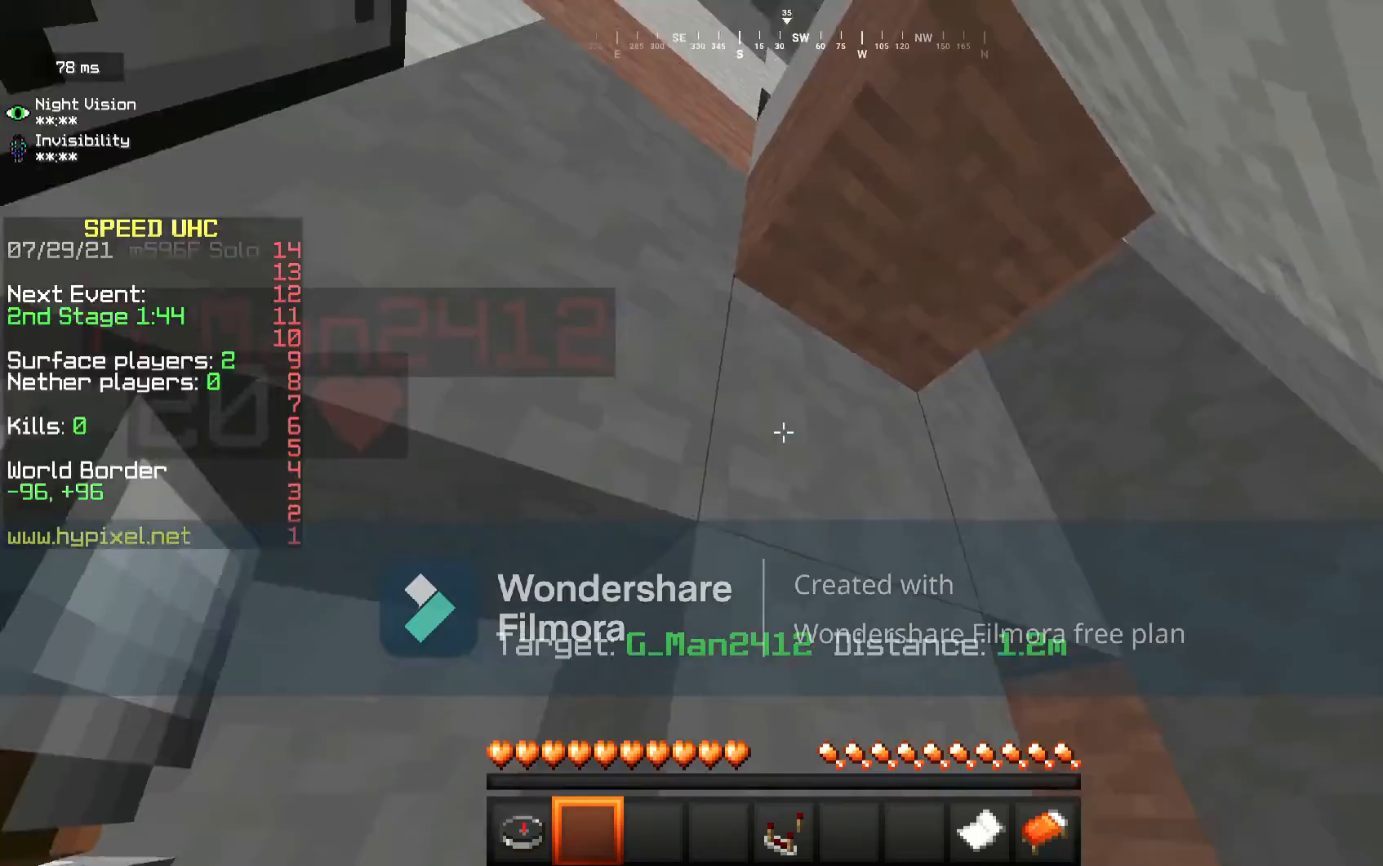
{"keys": [], "mouse": [], "events": [[167, "d", "up"]]}
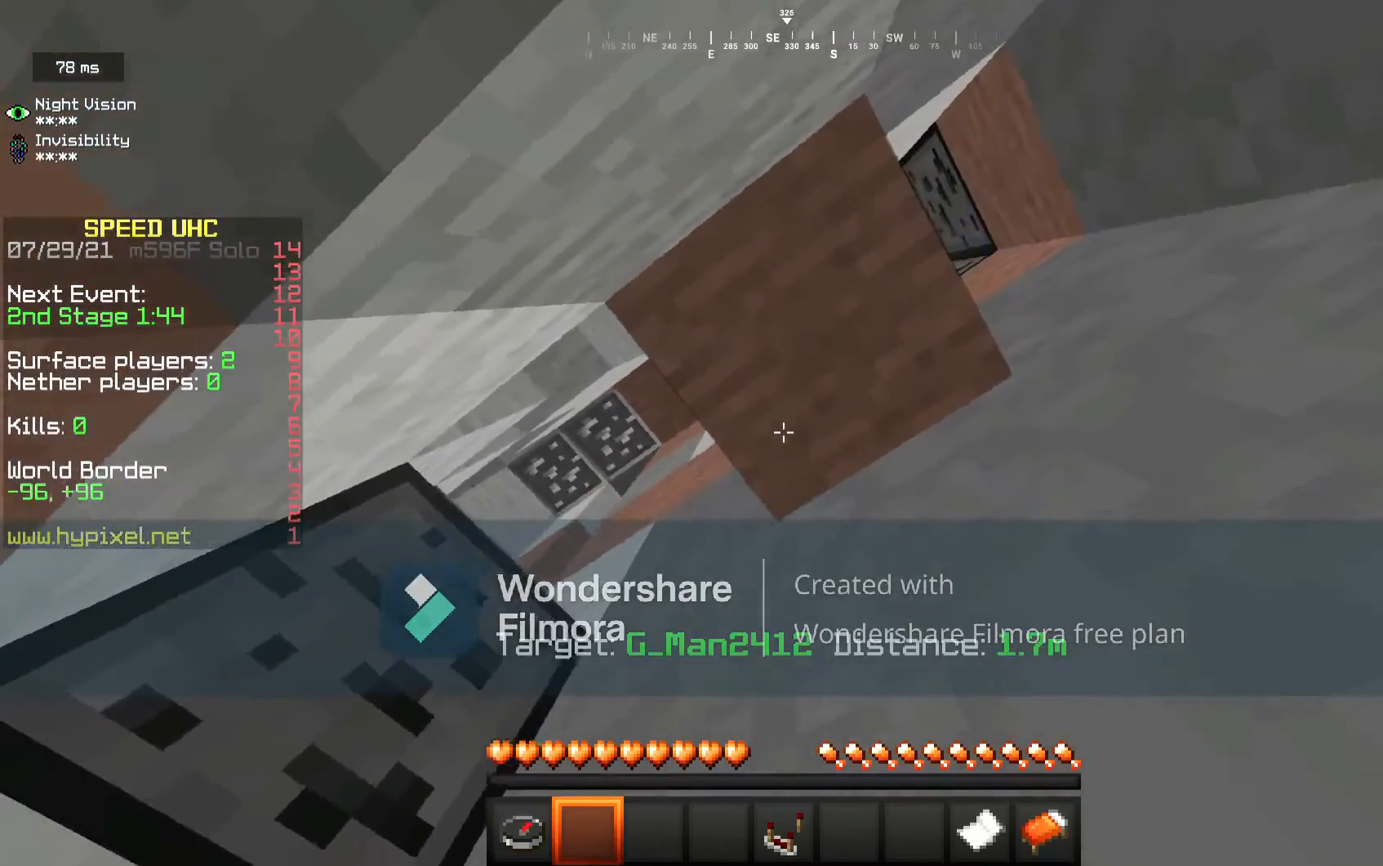
{"keys": [], "mouse": [], "events": [[300, "d", "down"], [433, "d", "up"]]}
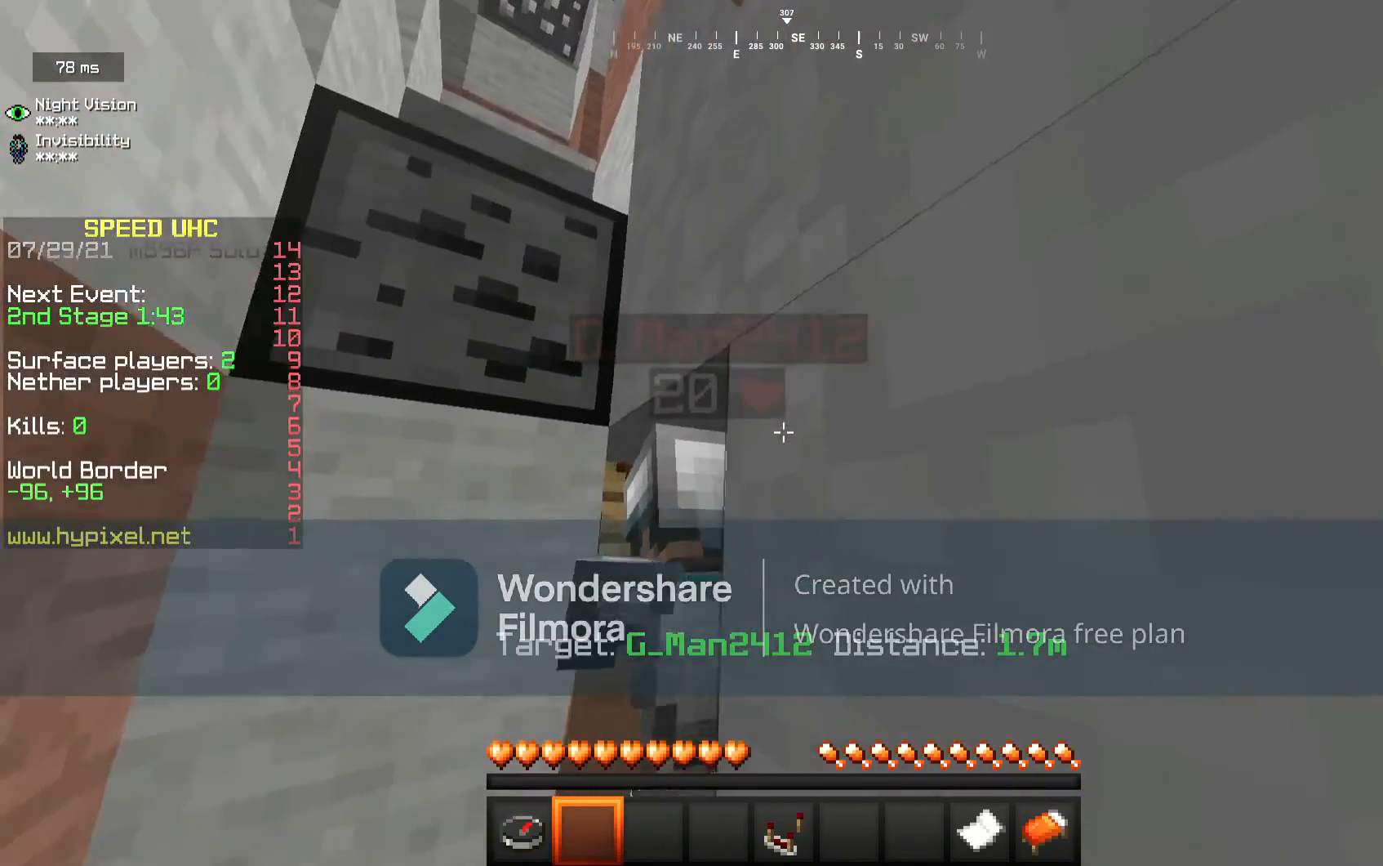
{"keys": ["s"], "mouse": [], "events": [[483, "s", "down"]]}
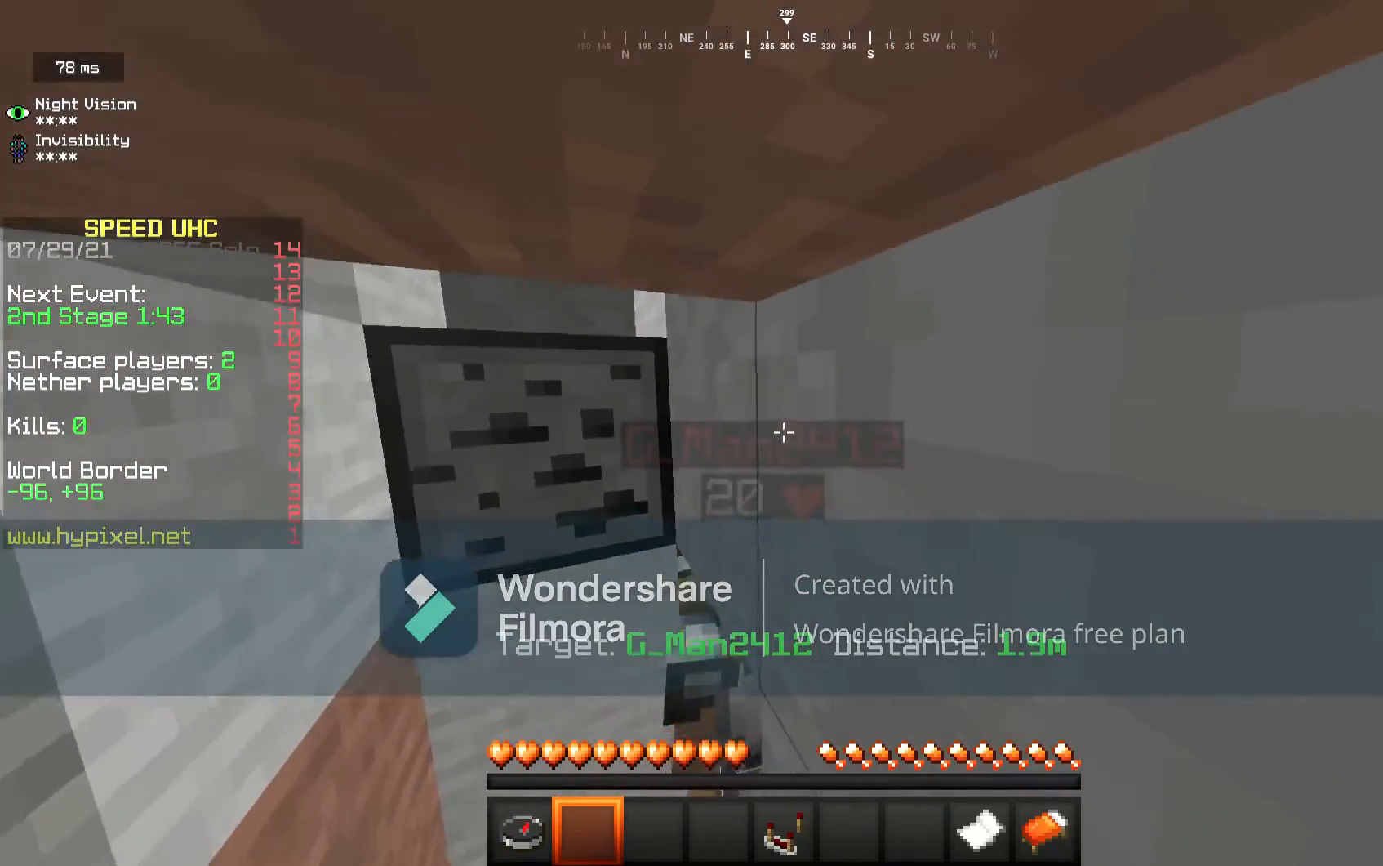
{"keys": [], "mouse": [], "events": [[200, "s", "up"]]}
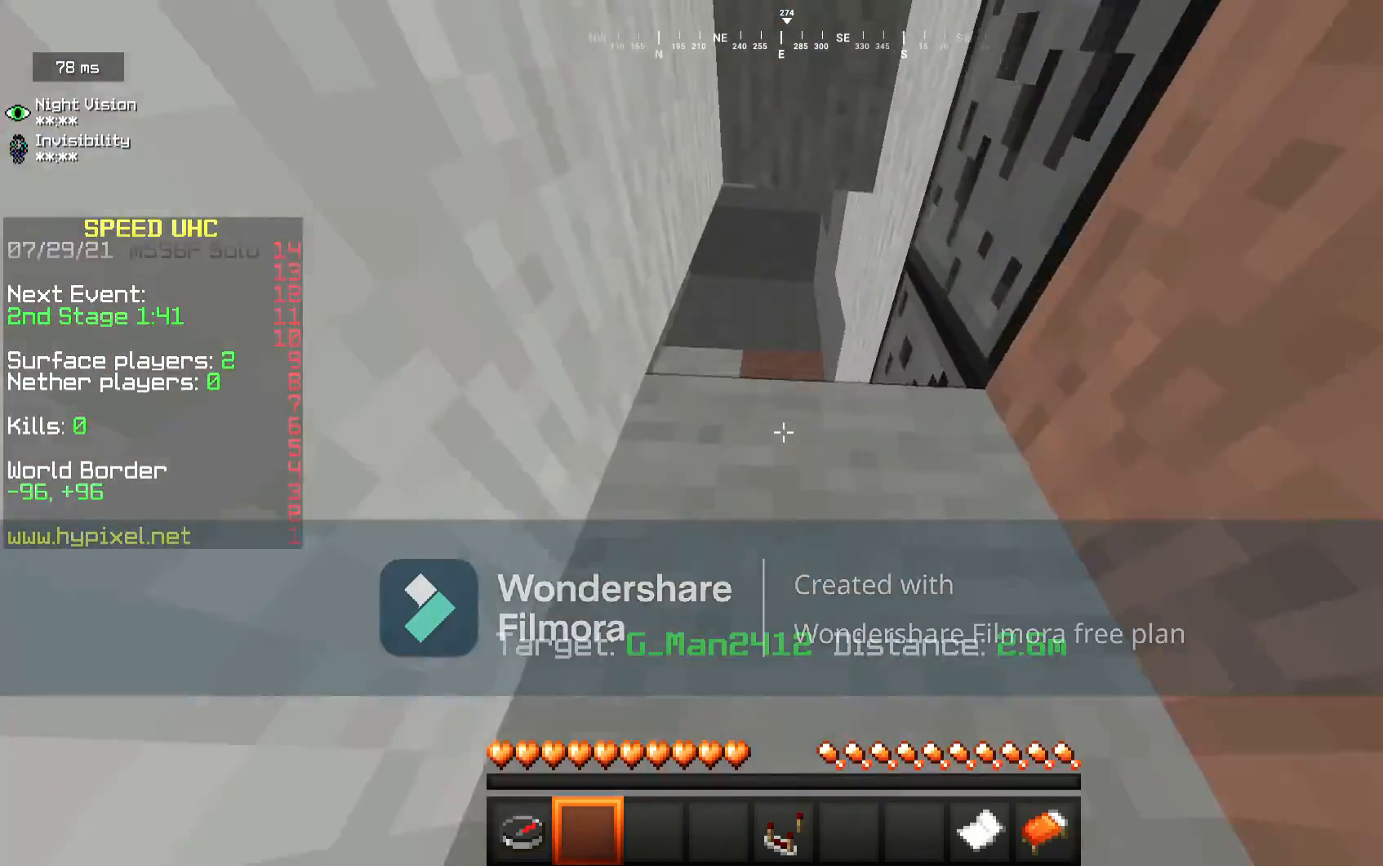
{"keys": [], "mouse": [], "events": []}
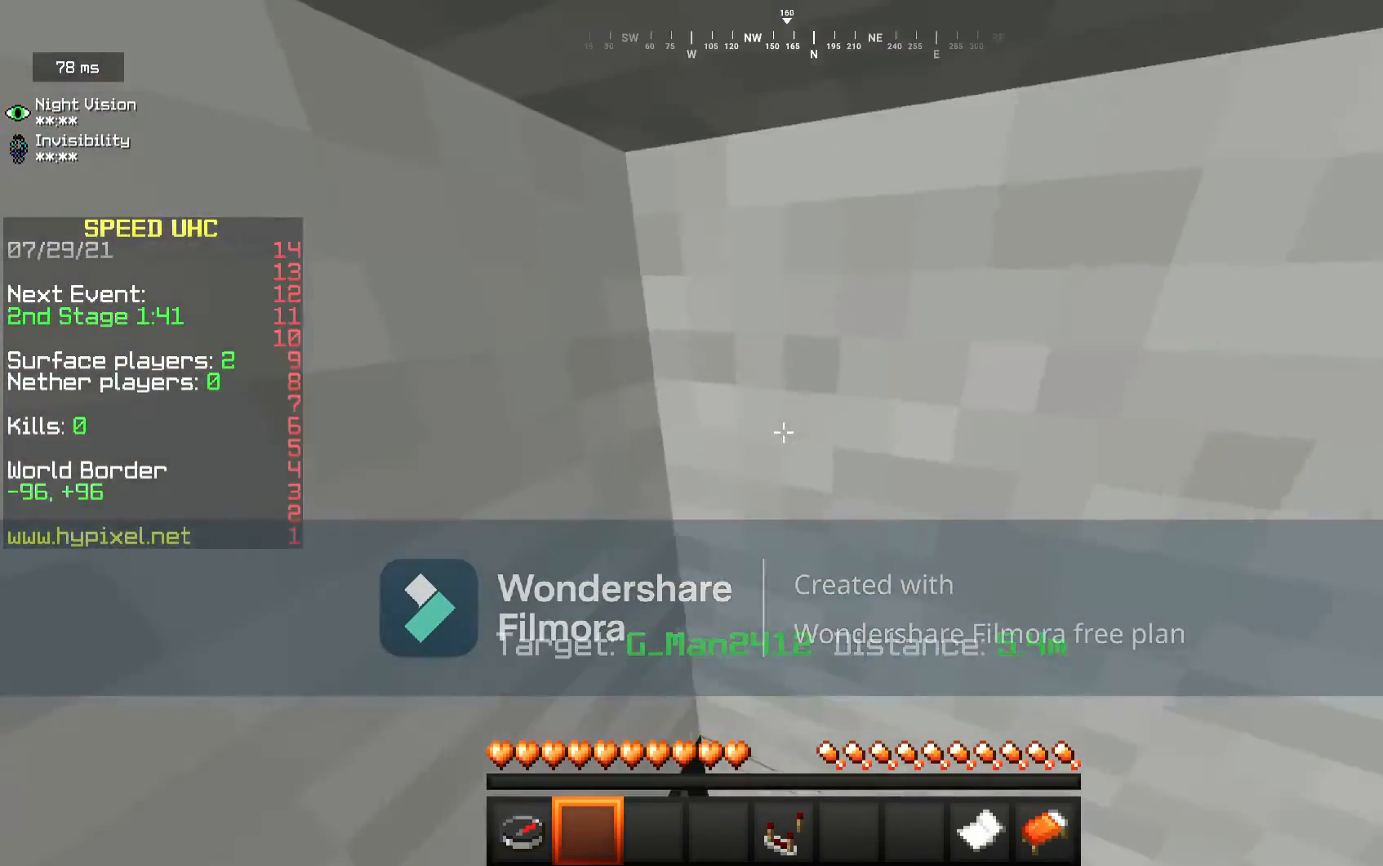
{"keys": [], "mouse": [], "events": [[33, "d", "down"], [250, "d", "up"]]}